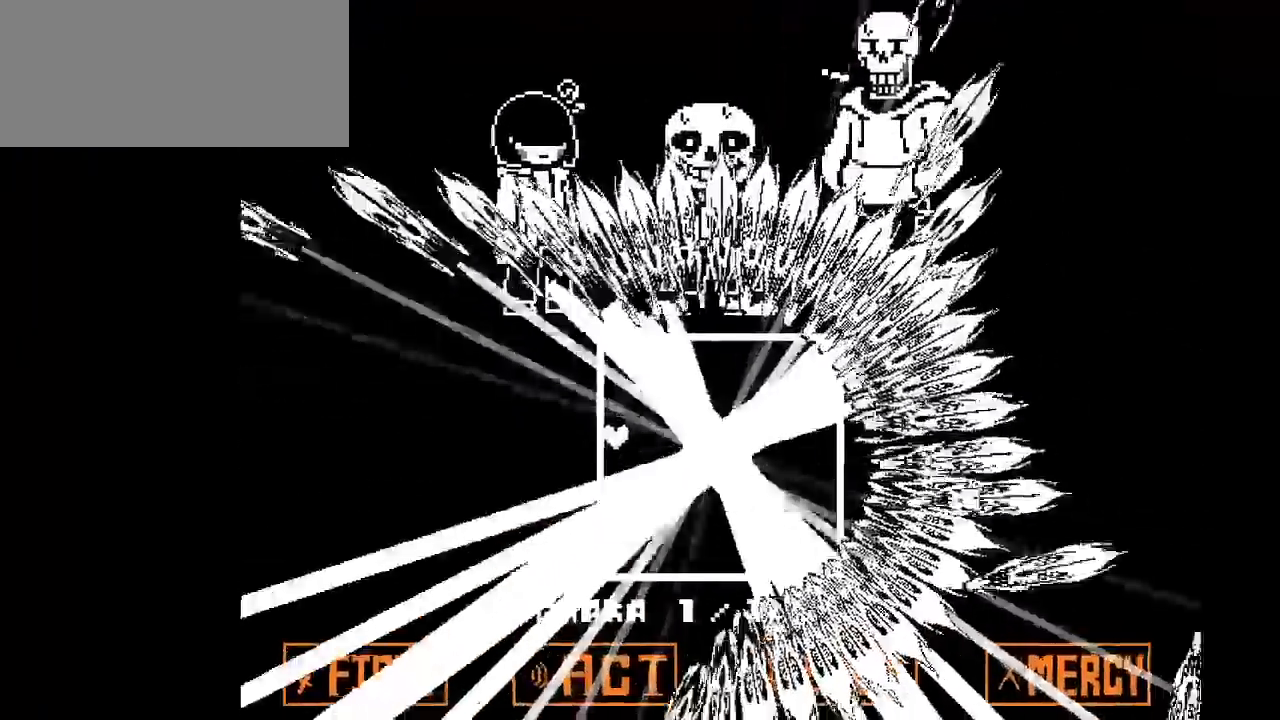
Gameplay with keyboard; each line is a JSON object with the keys held at the frame after it. "events" lists presses ("down") and releases ("up") of "c", "down", "left", "right", "up", "x" and "z" between this image and that frame as [ms after this image, input, new state], when the widget could be followed in between. No other keys are recorded. Mouse input is not recorded.
{"keys": ["right"], "events": [[17, "right", "down"], [483, "up", "up"]]}
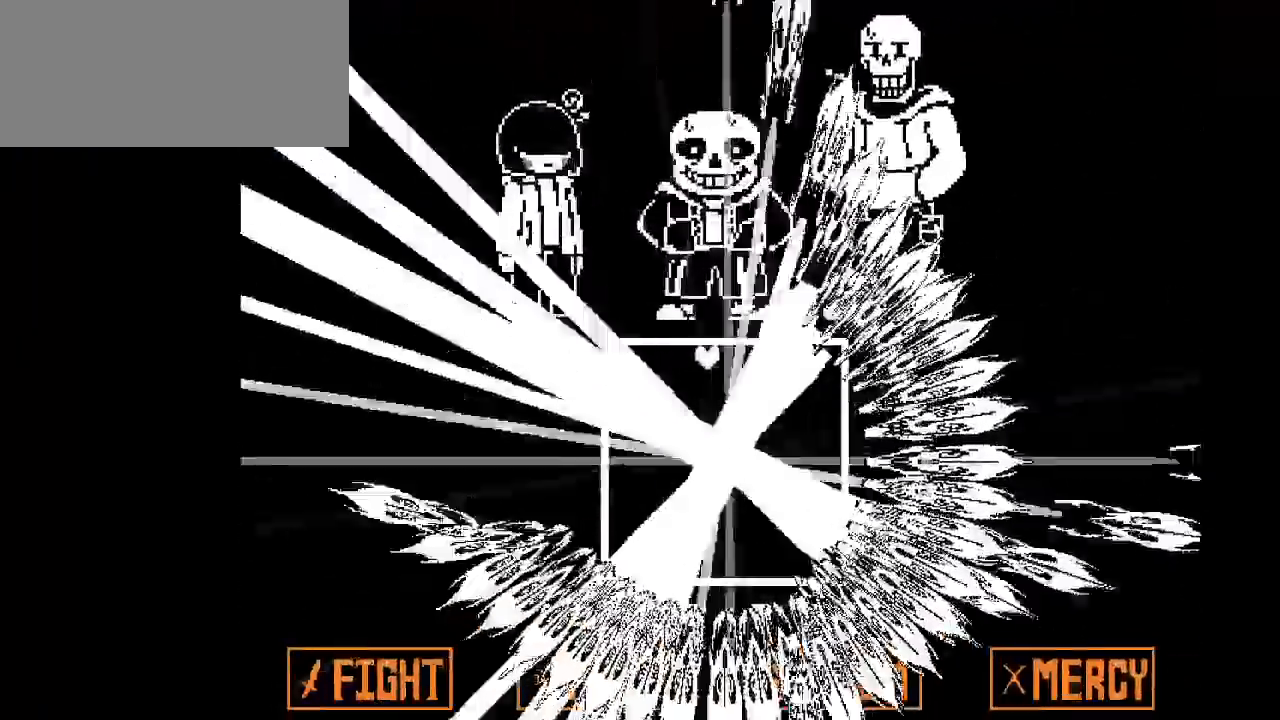
{"keys": ["down", "right"], "events": [[167, "down", "down"]]}
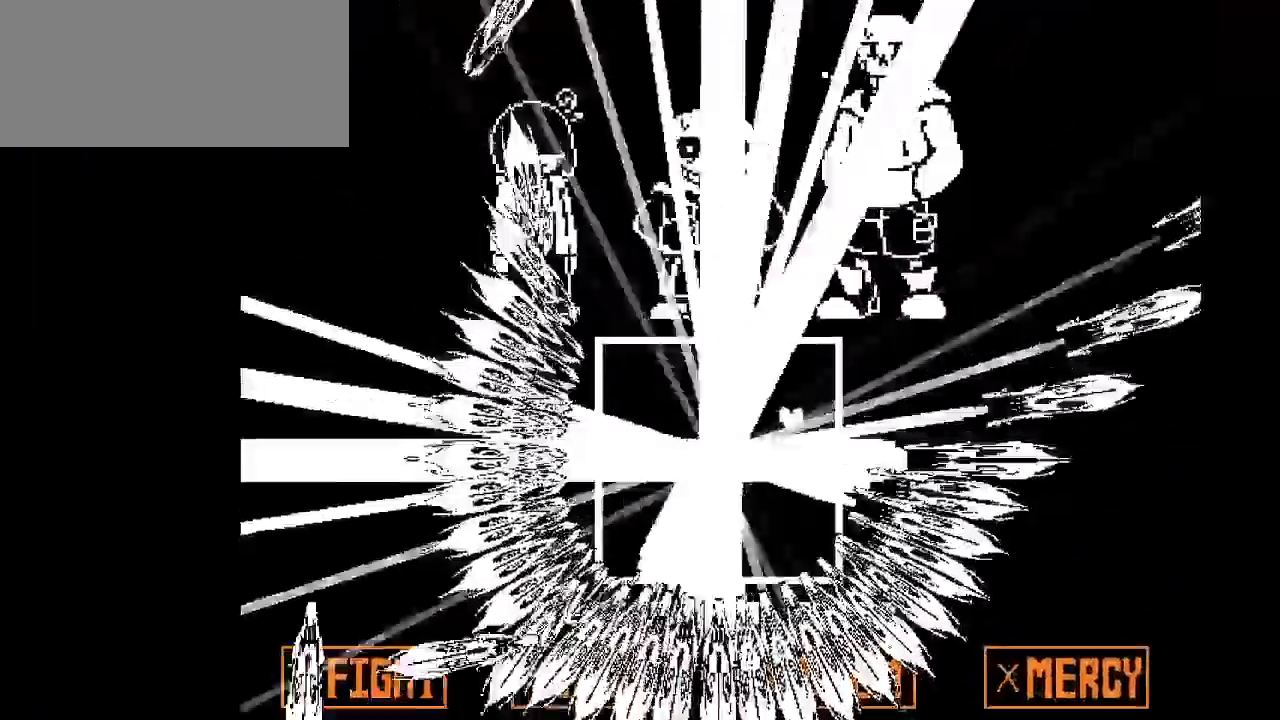
{"keys": ["down", "left"], "events": [[133, "right", "up"], [417, "left", "down"]]}
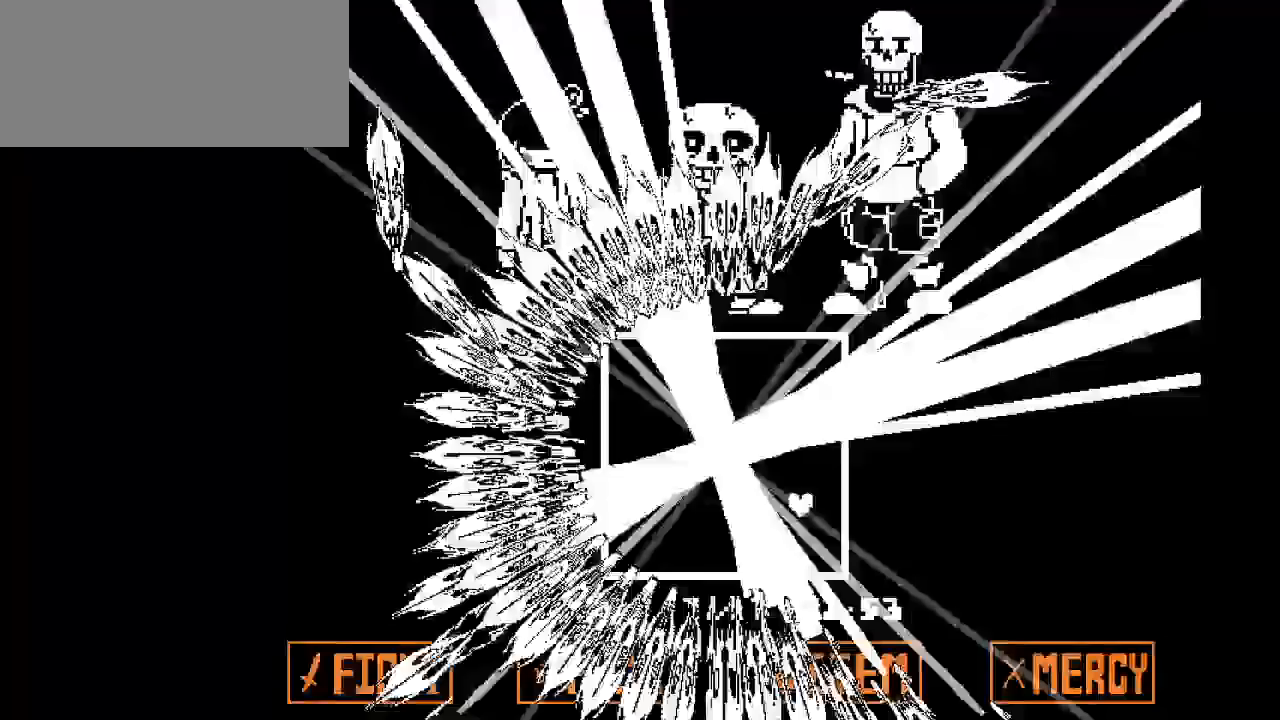
{"keys": ["left"], "events": [[383, "down", "up"]]}
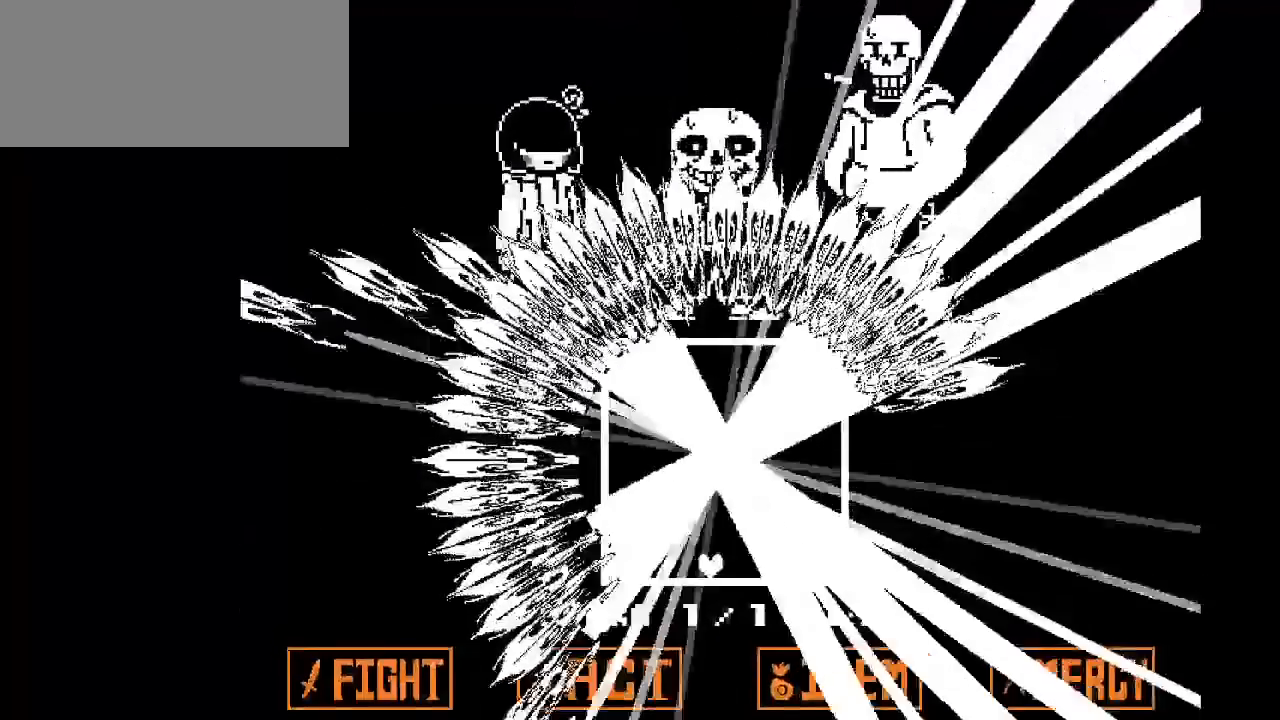
{"keys": ["left", "up"], "events": [[217, "up", "down"]]}
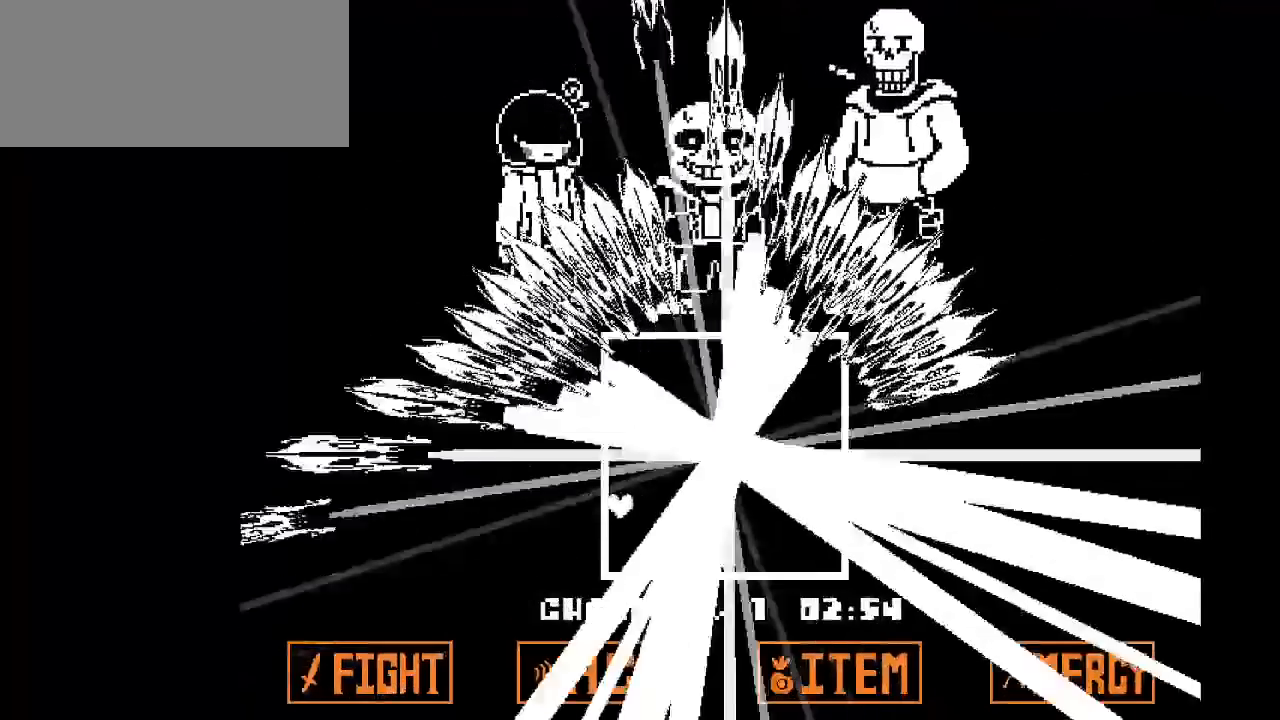
{"keys": ["right", "up"], "events": [[283, "left", "up"], [467, "right", "down"]]}
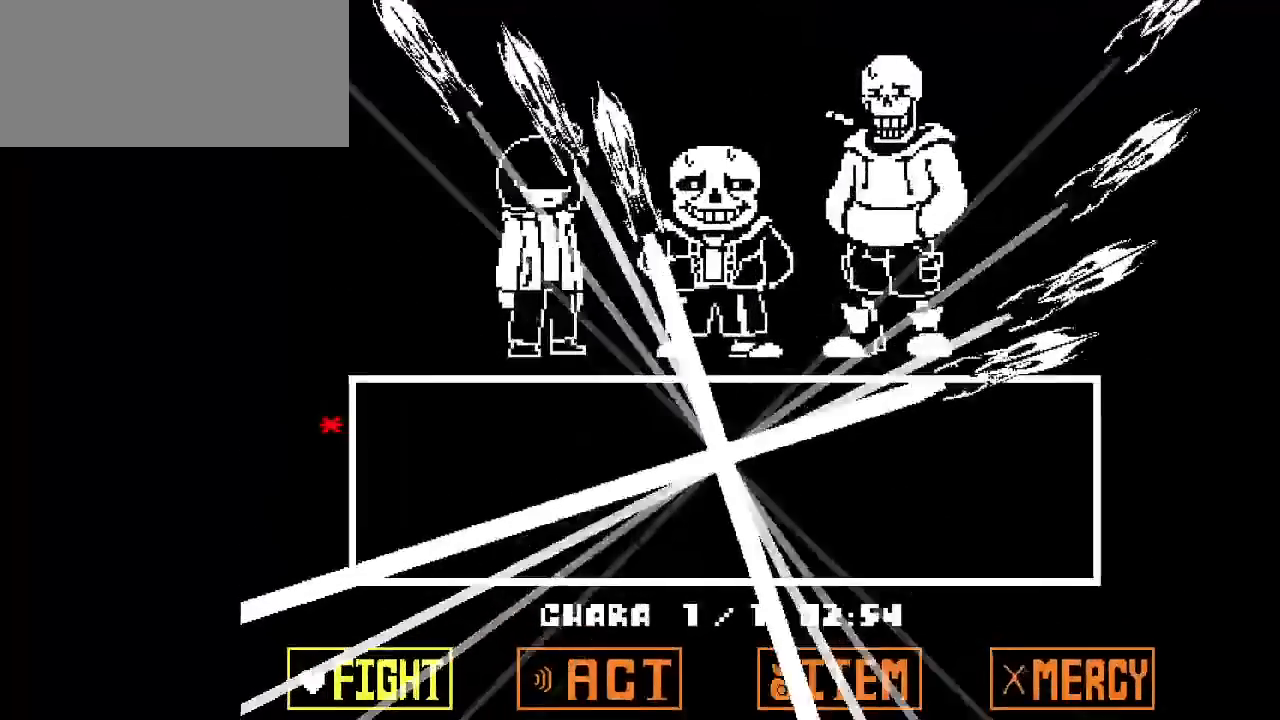
{"keys": [], "events": [[200, "right", "up"], [250, "up", "up"]]}
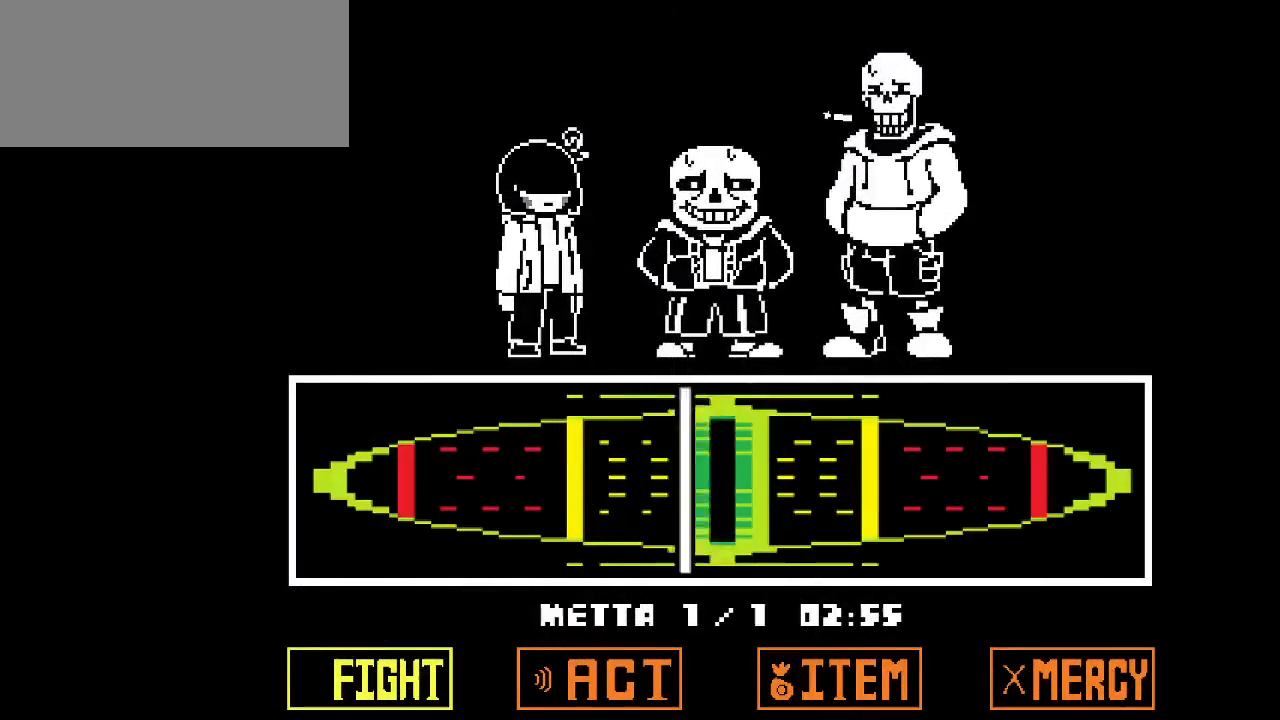
{"keys": [], "events": []}
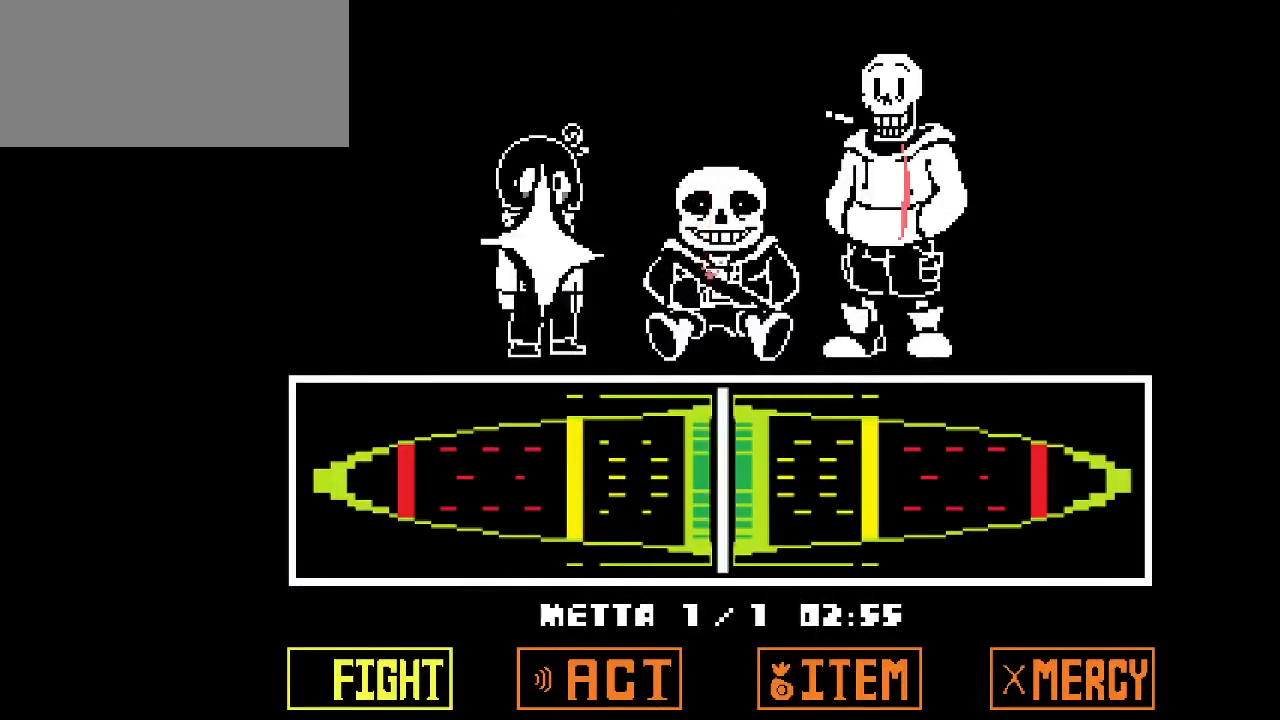
{"keys": [], "events": []}
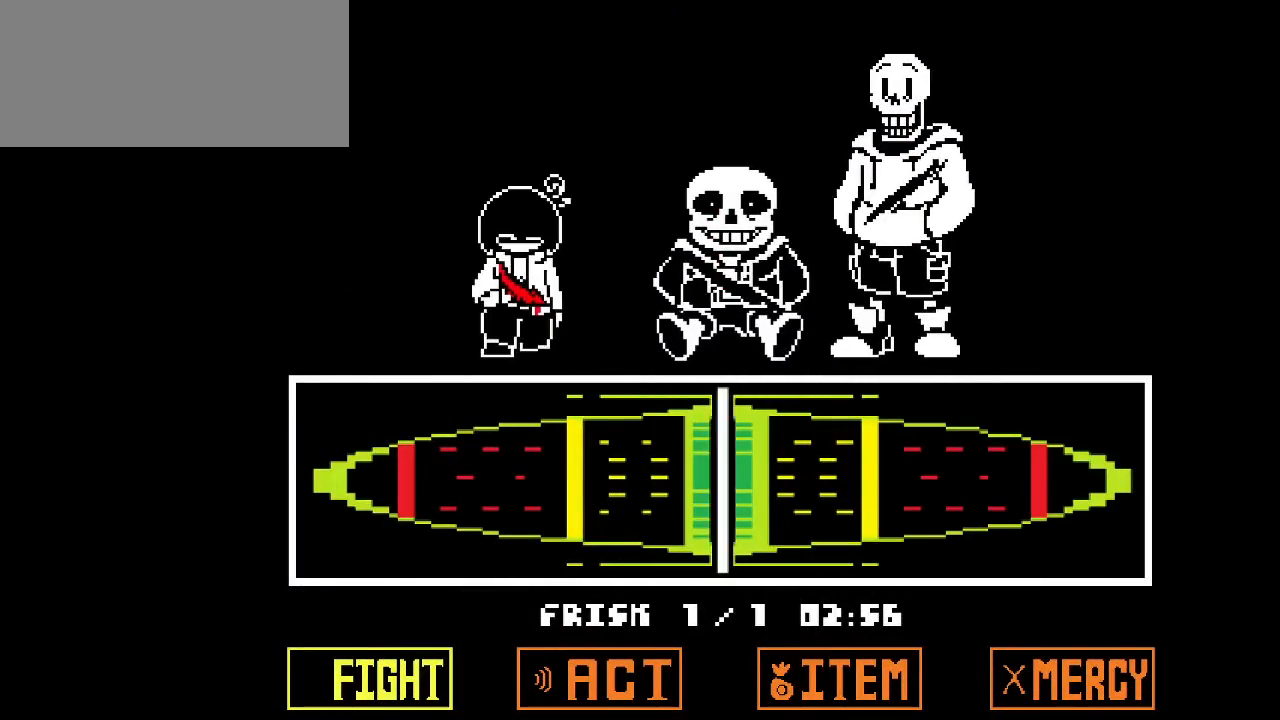
{"keys": [], "events": []}
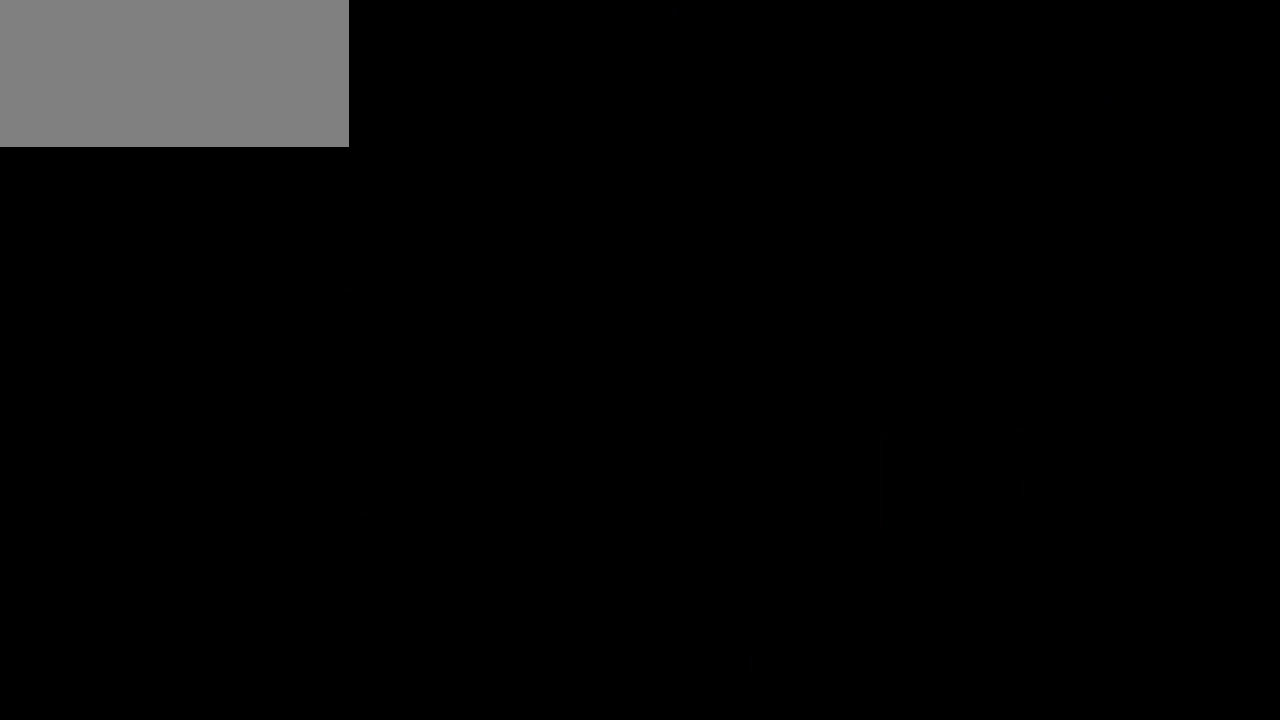
{"keys": [], "events": []}
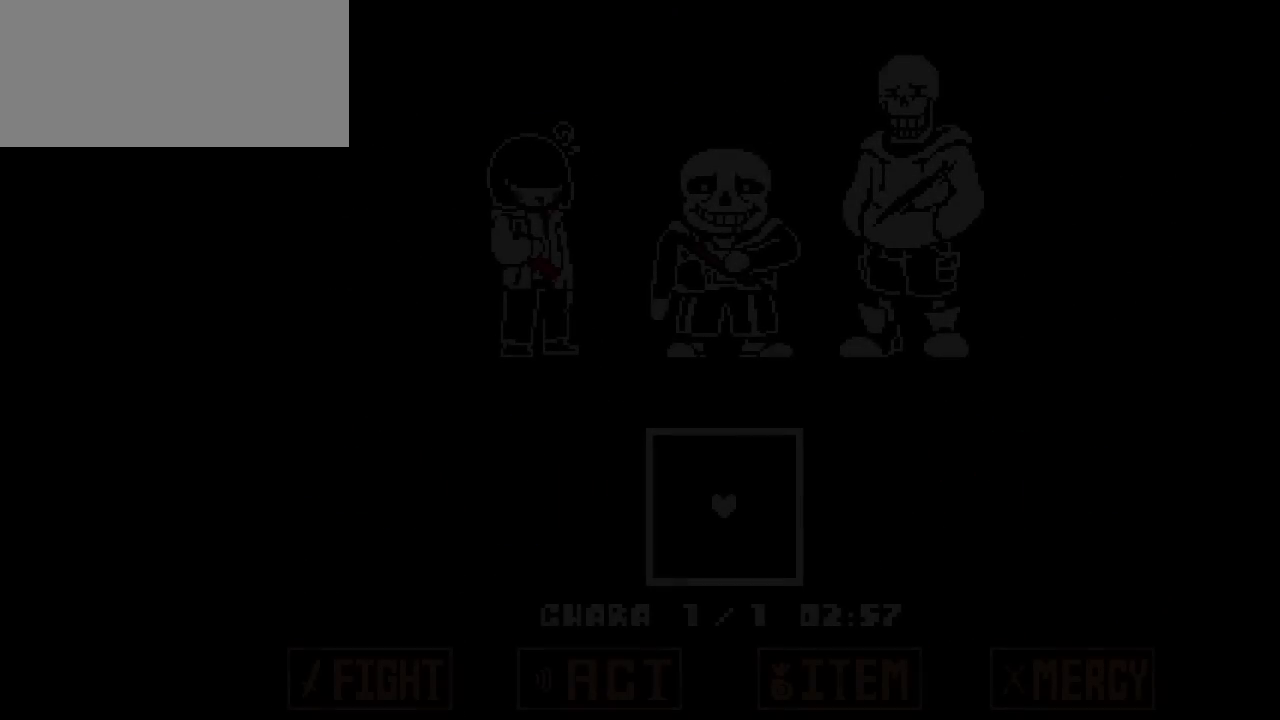
{"keys": [], "events": []}
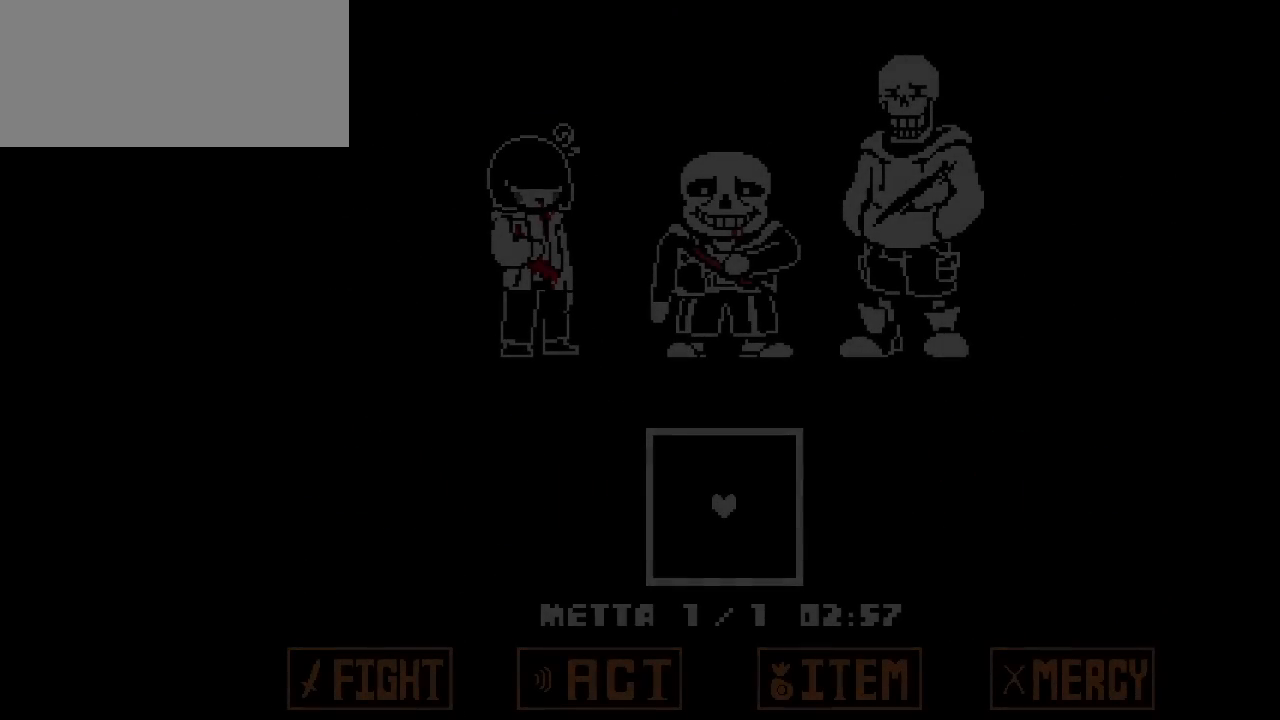
{"keys": [], "events": [[150, "up", "down"], [433, "up", "up"]]}
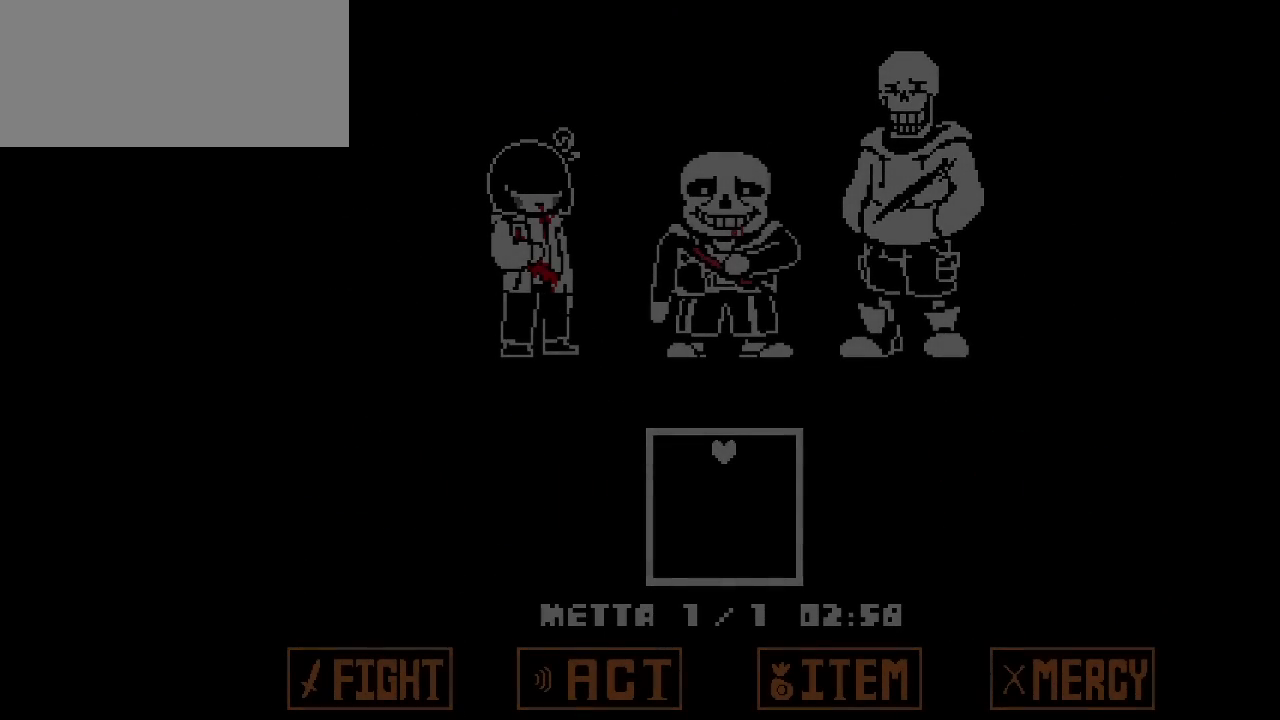
{"keys": [], "events": []}
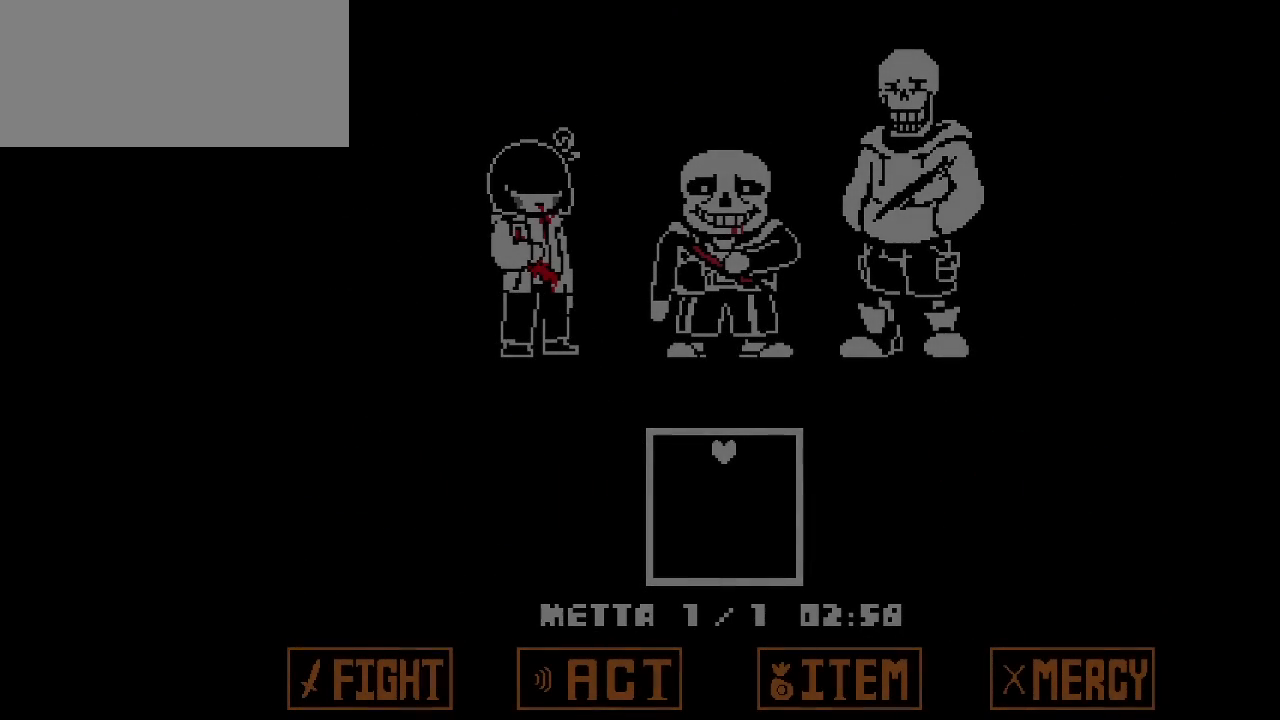
{"keys": ["right"], "events": [[33, "left", "down"], [133, "left", "up"], [367, "right", "down"]]}
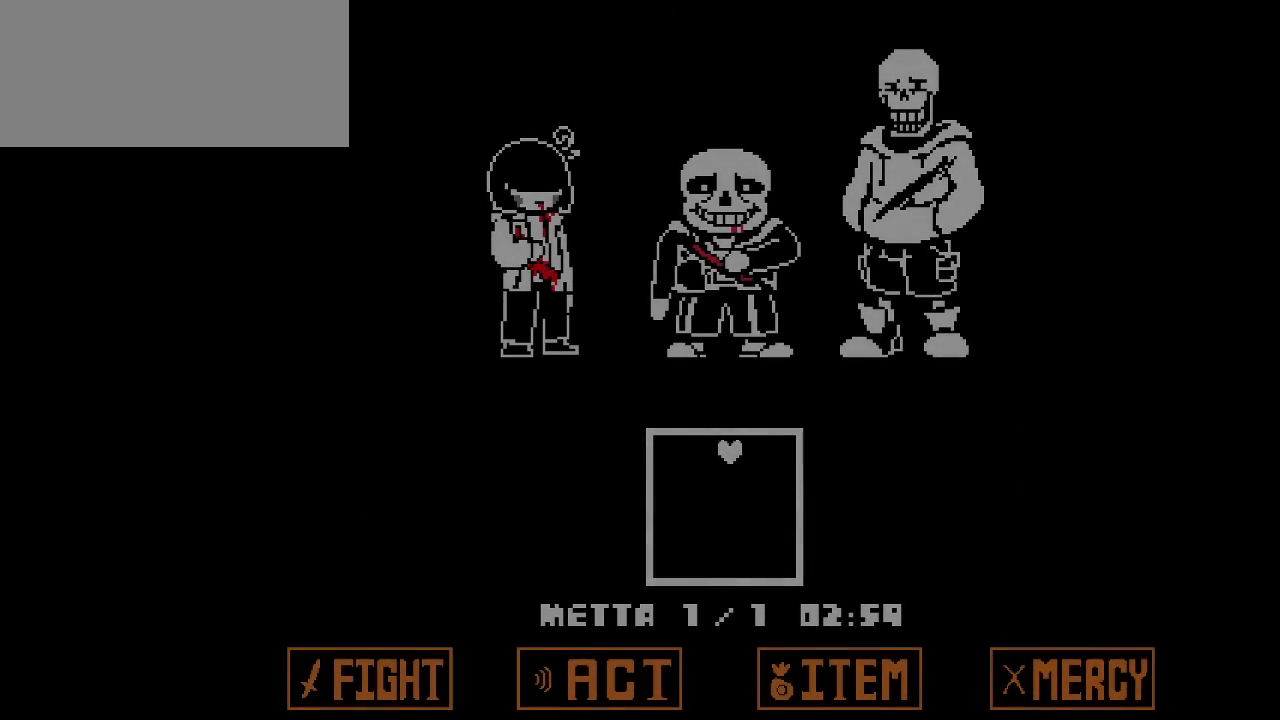
{"keys": ["right"], "events": [[17, "right", "up"], [200, "left", "down"], [333, "left", "up"], [483, "right", "down"]]}
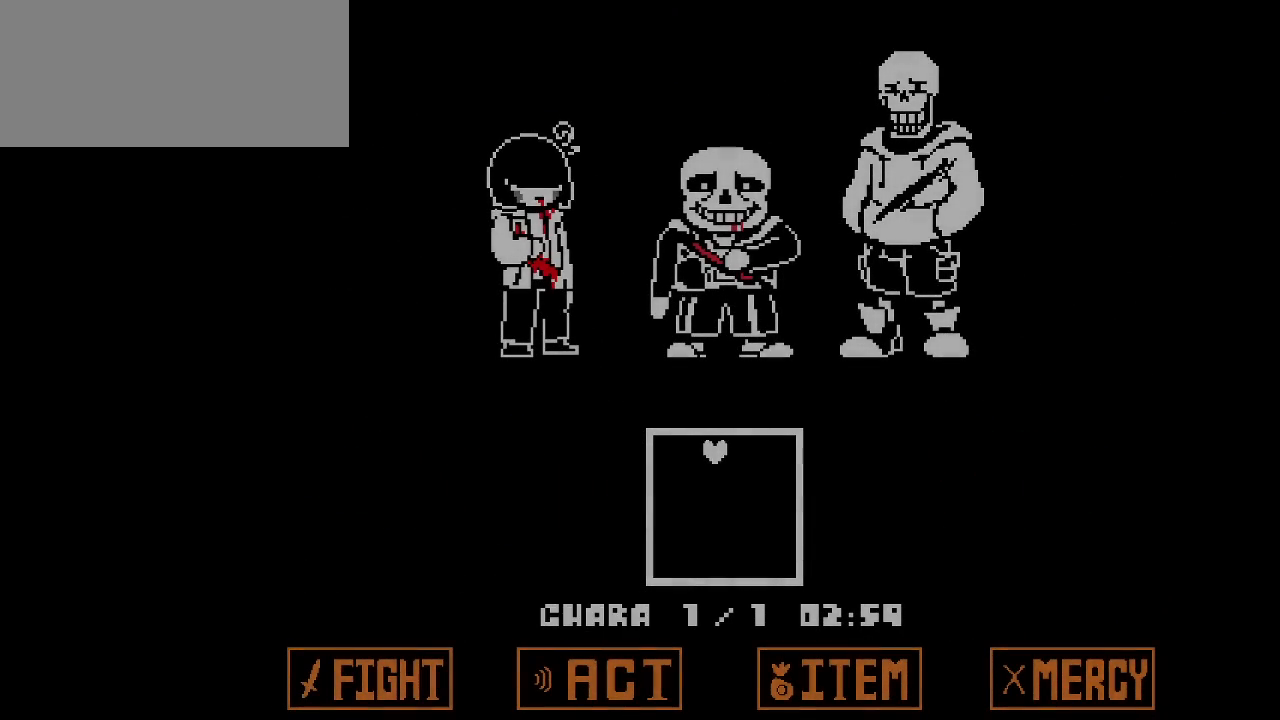
{"keys": ["right"], "events": [[167, "left", "down"], [167, "right", "up"], [400, "left", "up"], [450, "right", "down"]]}
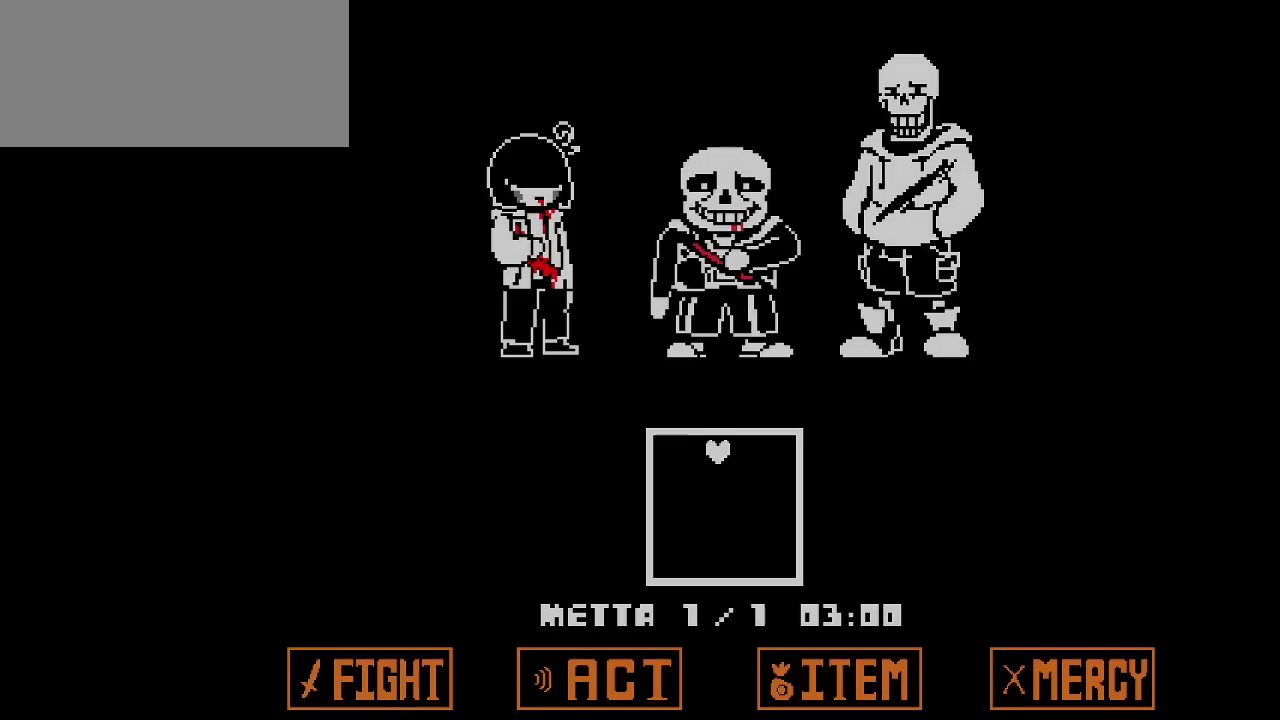
{"keys": ["right"], "events": [[133, "left", "down"], [133, "right", "up"], [367, "left", "up"], [417, "right", "down"]]}
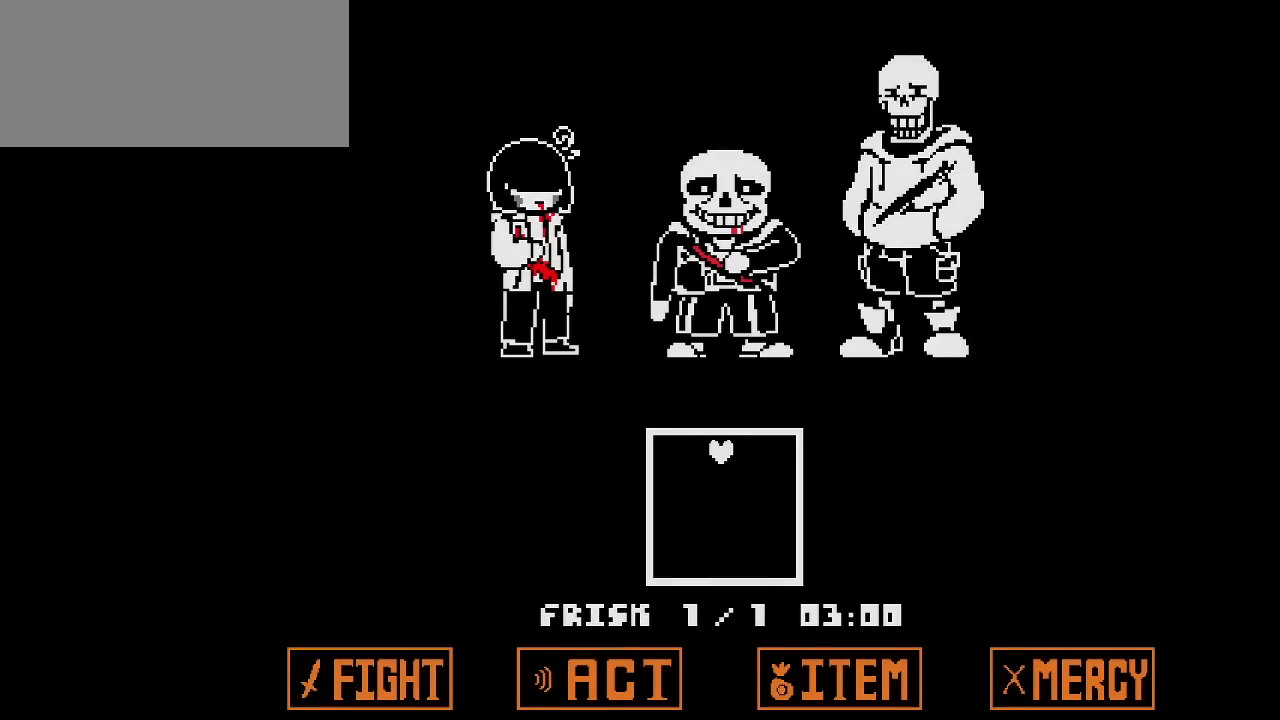
{"keys": ["right"], "events": [[100, "left", "down"], [100, "right", "up"], [283, "left", "up"], [333, "right", "down"]]}
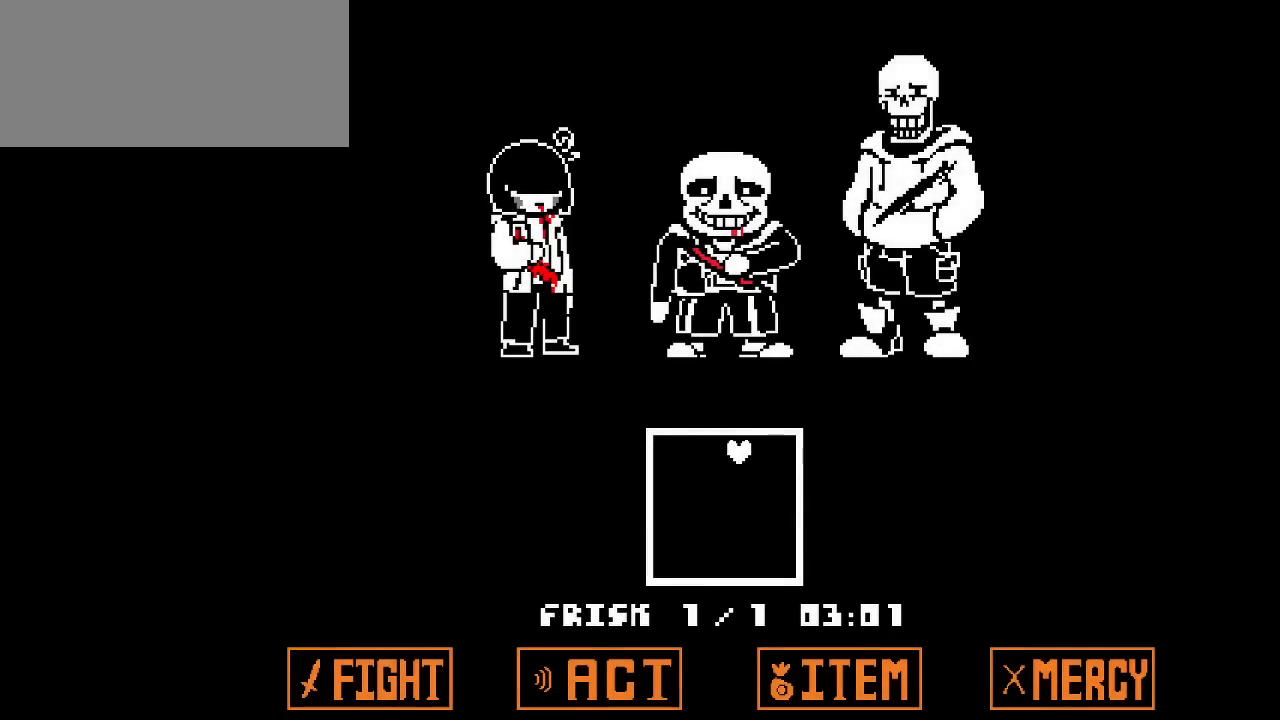
{"keys": ["left"], "events": [[33, "left", "down"], [33, "right", "up"], [217, "left", "up"], [267, "right", "down"], [500, "left", "down"], [500, "right", "up"]]}
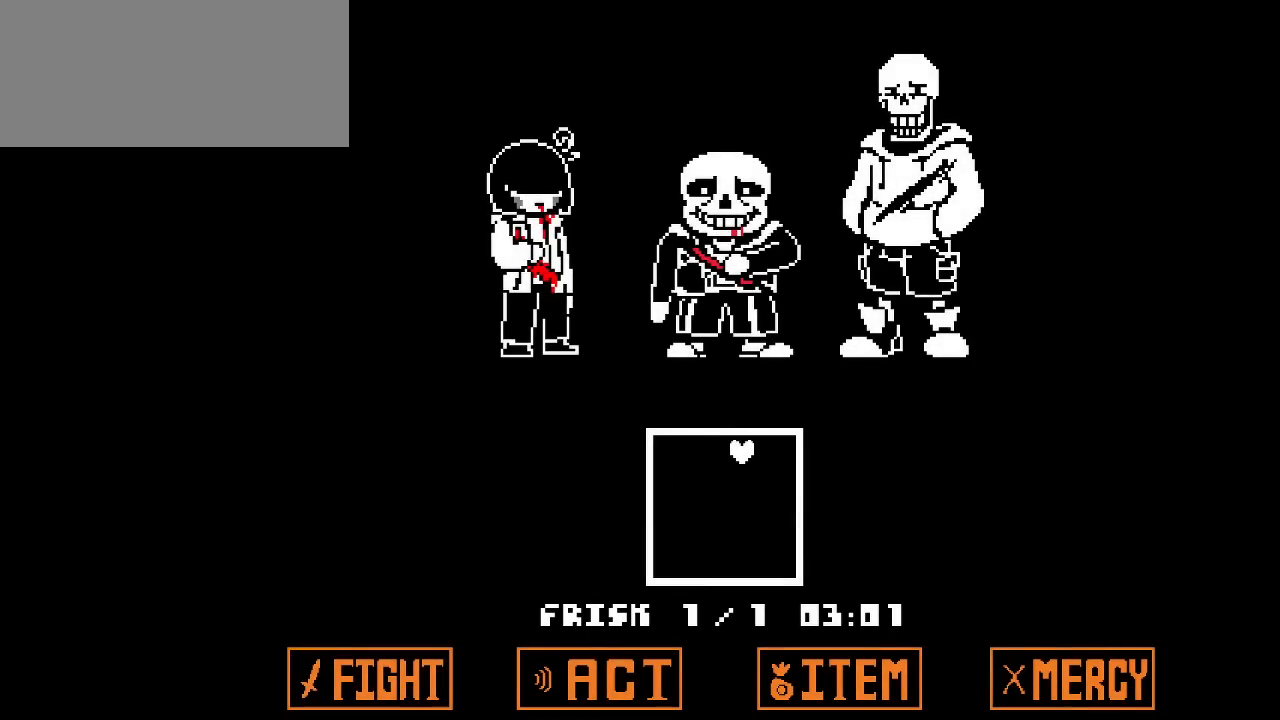
{"keys": ["left"], "events": [[183, "left", "up"], [183, "right", "down"], [367, "left", "down"], [367, "right", "up"]]}
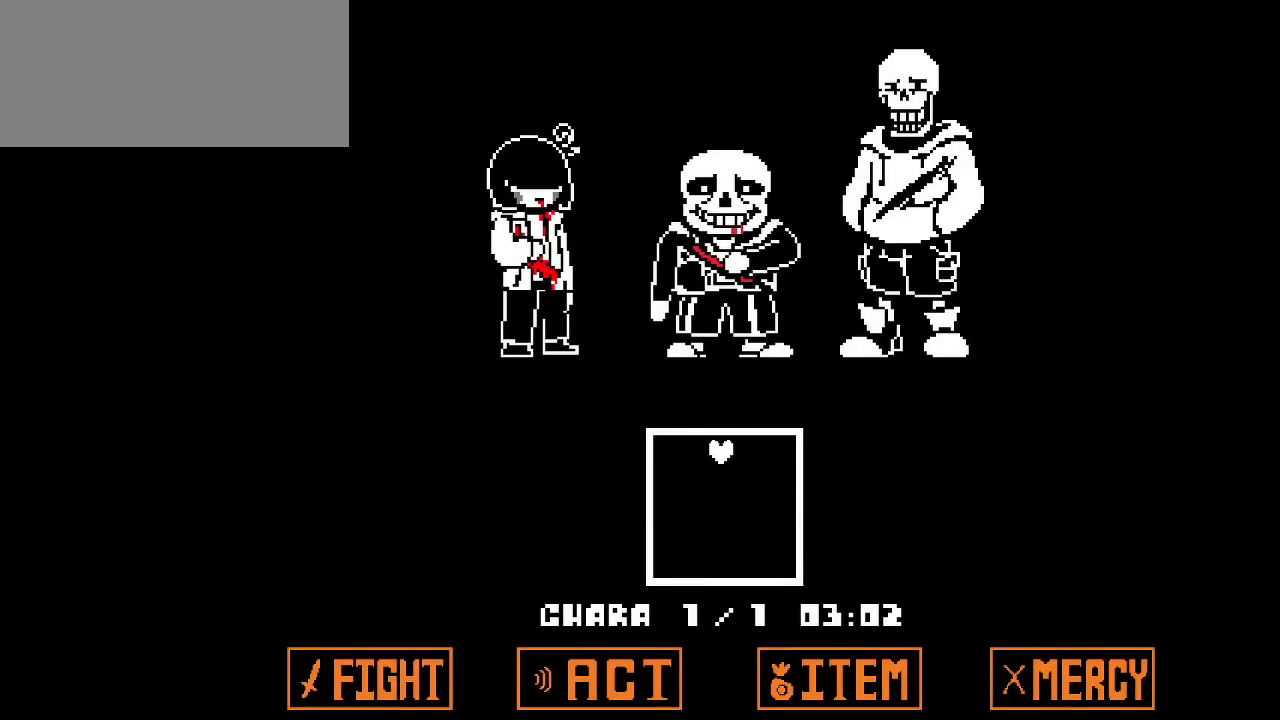
{"keys": ["right"], "events": [[50, "left", "up"], [100, "right", "down"], [250, "left", "down"], [250, "right", "up"], [483, "left", "up"], [483, "right", "down"]]}
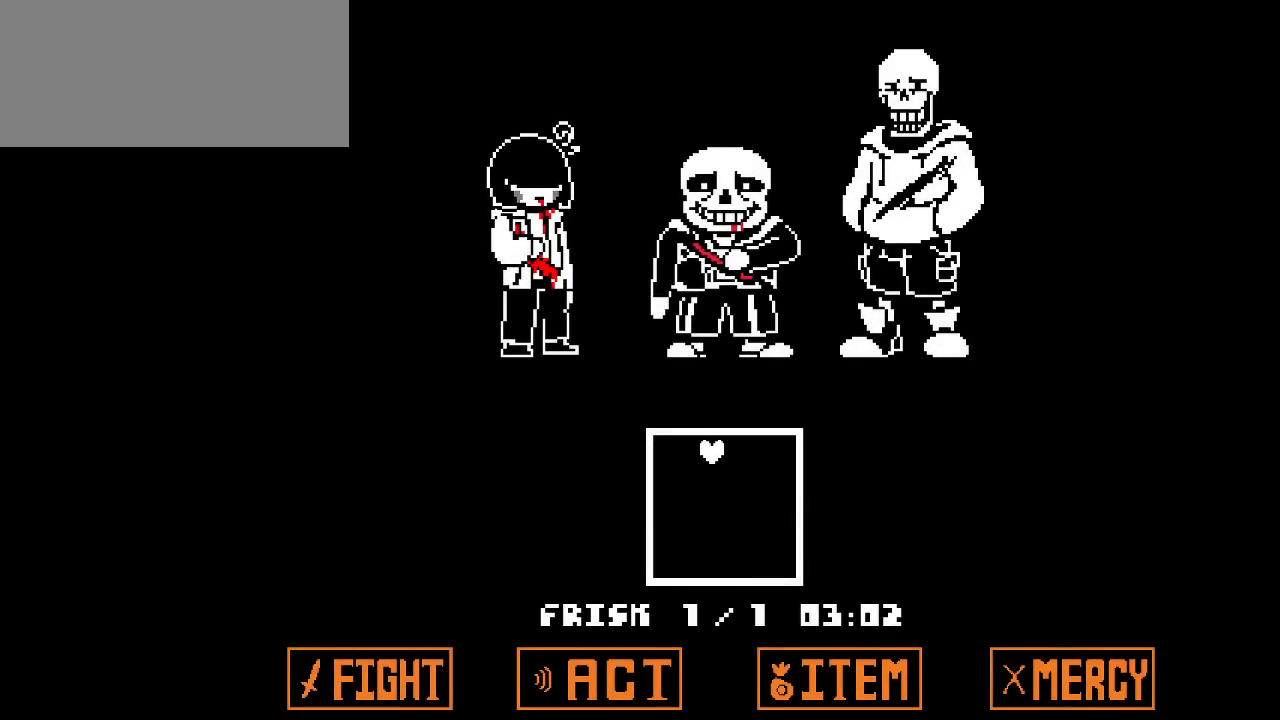
{"keys": ["right"], "events": [[167, "left", "down"], [167, "right", "up"], [350, "left", "up"], [400, "right", "down"]]}
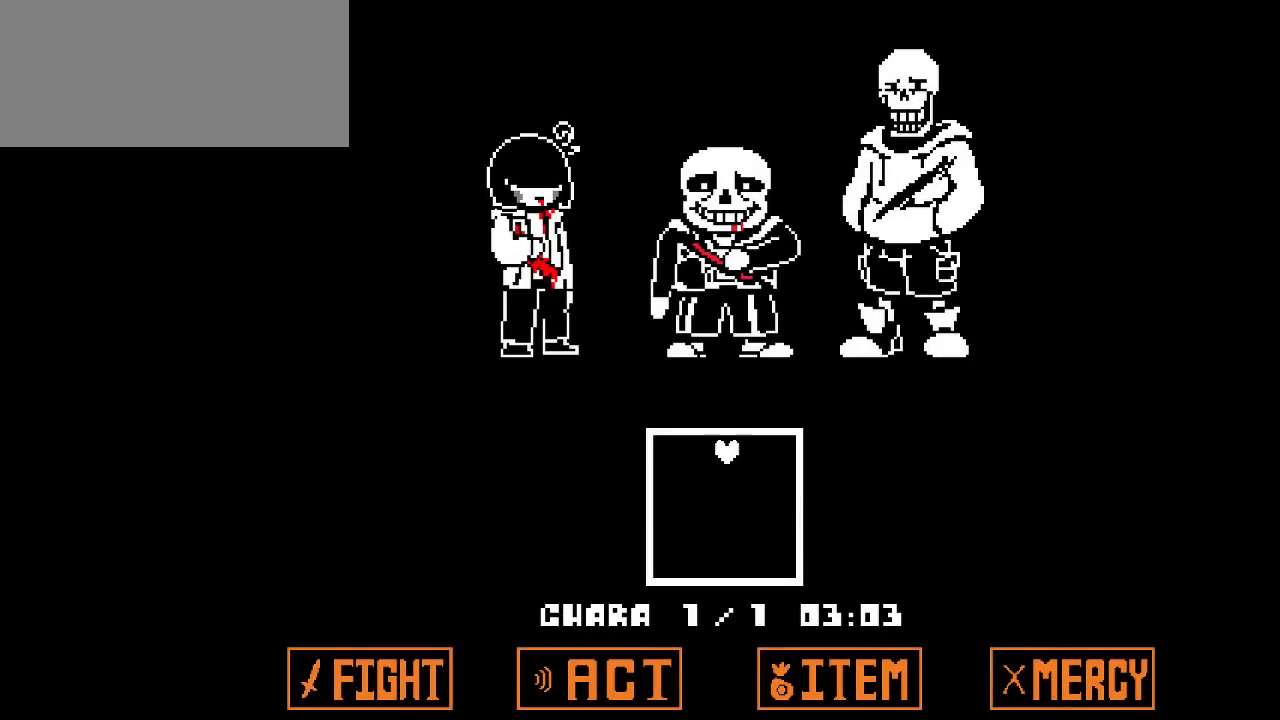
{"keys": ["right"], "events": [[83, "left", "down"], [83, "right", "up"], [283, "left", "up"], [283, "right", "down"]]}
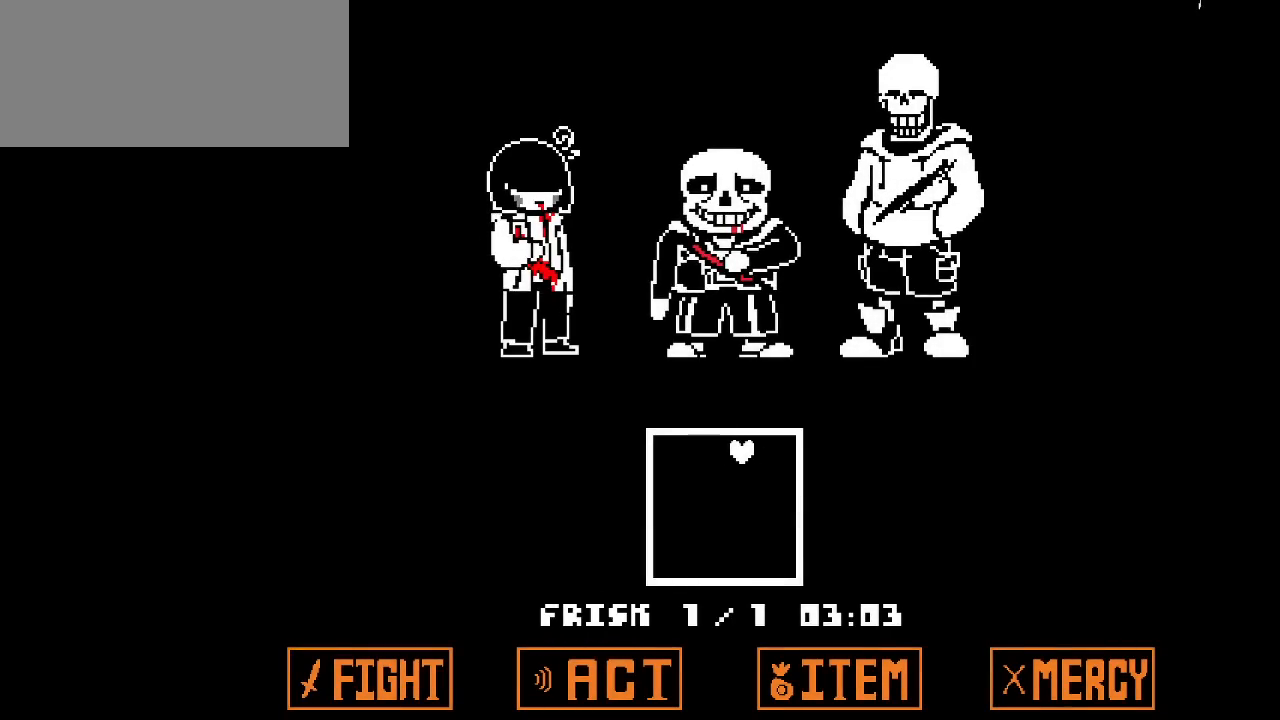
{"keys": ["left"], "events": [[17, "left", "down"], [17, "right", "up"], [250, "left", "up"], [250, "right", "down"], [433, "right", "up"], [483, "left", "down"]]}